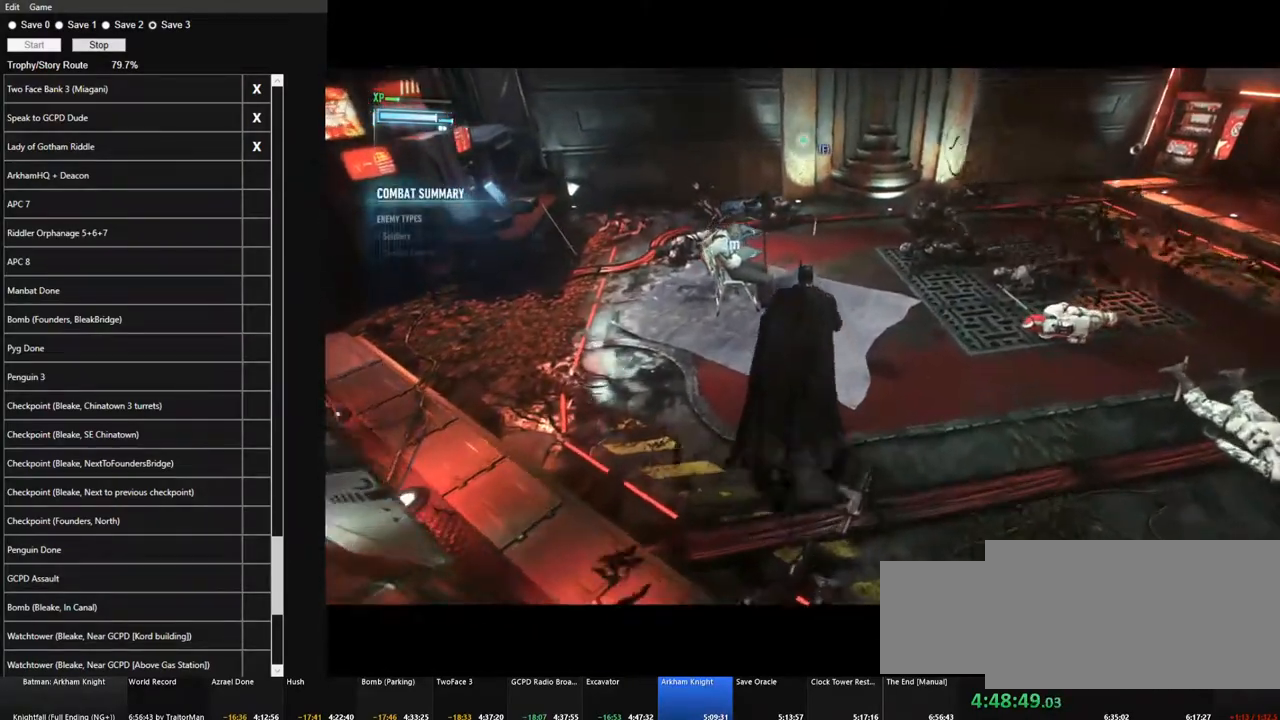
Gameplay with keyboard and mouse; each line is a JSON object with the keys and mouse buttons held at the frame after it. "events" lists presses ("down") and releases ("up") of "1", "2", "3", "4", "5", "a", "alt", "c", "caps_lock", "ctrl", "d", "e", "f", "g", "q", "r", "s", "shift", "space", "t", "tab", "v", "w", "x", "z" and "mouse_wheel" between this image and that frame as [ms after this image, input, new state], when the widget could be followed in between. "mouse_wheel" = the "wheel" button of the "mouse" list. No other keys are recorded. "wheel" means that the mouse wheel is clicked or scrolled. "mouse_move" is the direction in which the mouse moves at that frame (one of eight, or "still"), when it could be read.
{"keys": [], "mouse": [], "mouse_move": "left", "events": [[150, "space", "up"], [150, "w", "up"], [233, "space", "down"], [283, "space", "up"], [416, "space", "down"], [466, "space", "up"]]}
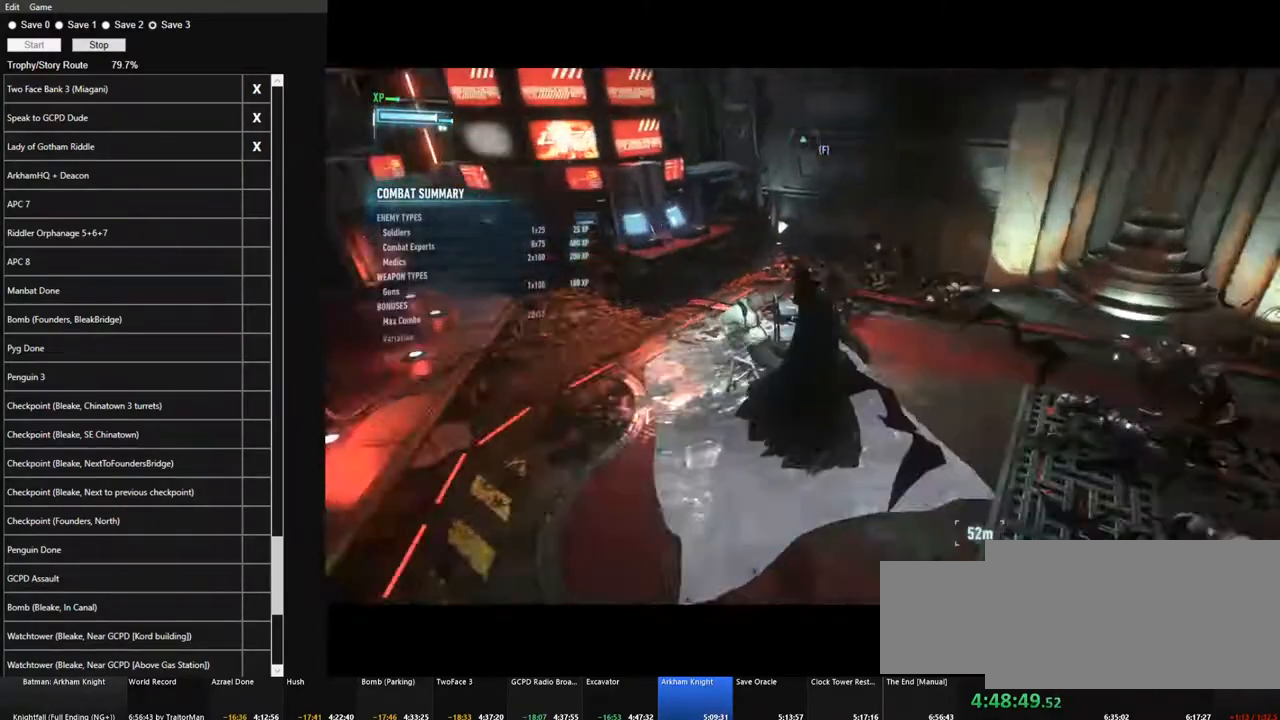
{"keys": [], "mouse": [], "mouse_move": "still", "events": [[16, "space", "down"], [66, "space", "up"]]}
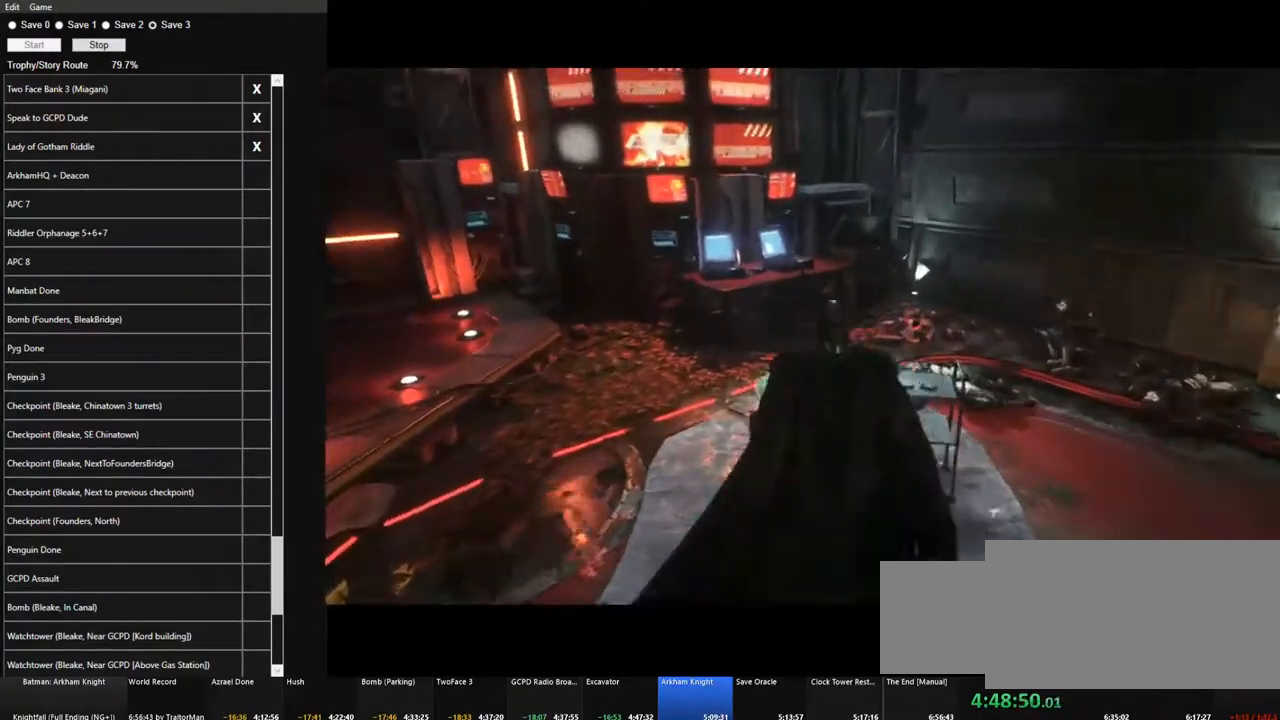
{"keys": [], "mouse": [], "mouse_move": "left", "events": []}
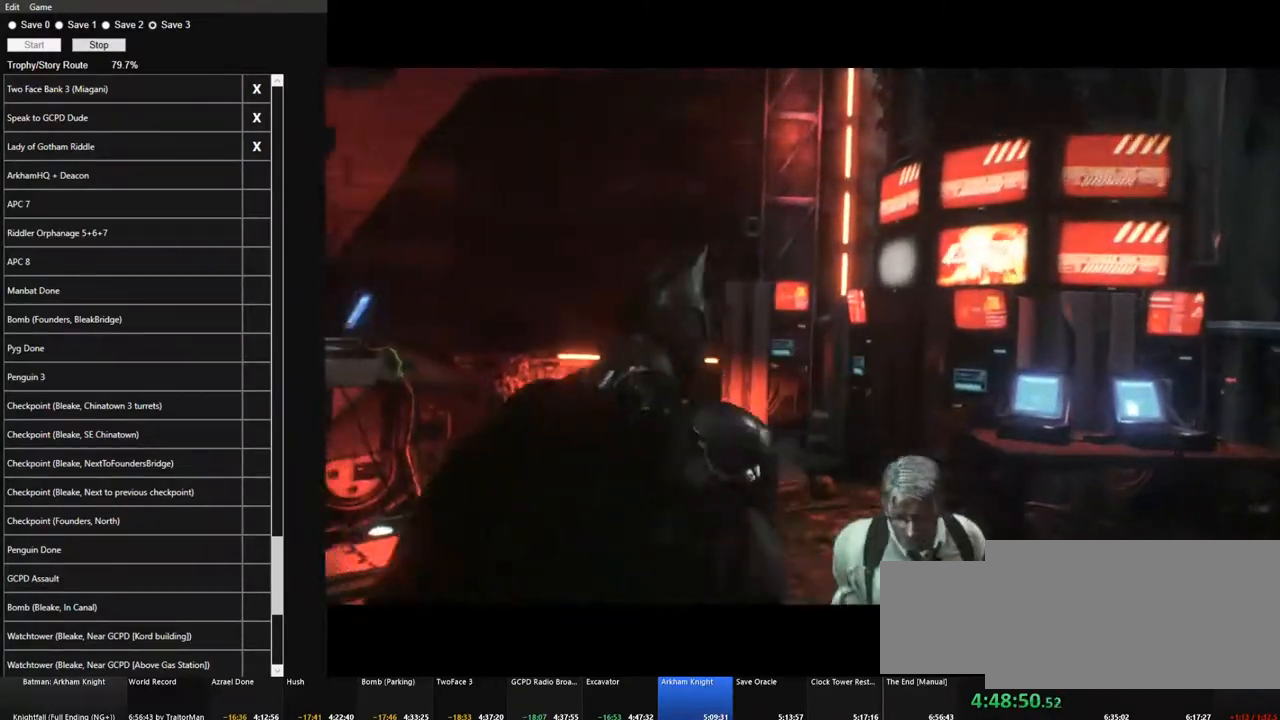
{"keys": [], "mouse": [], "mouse_move": "still", "events": []}
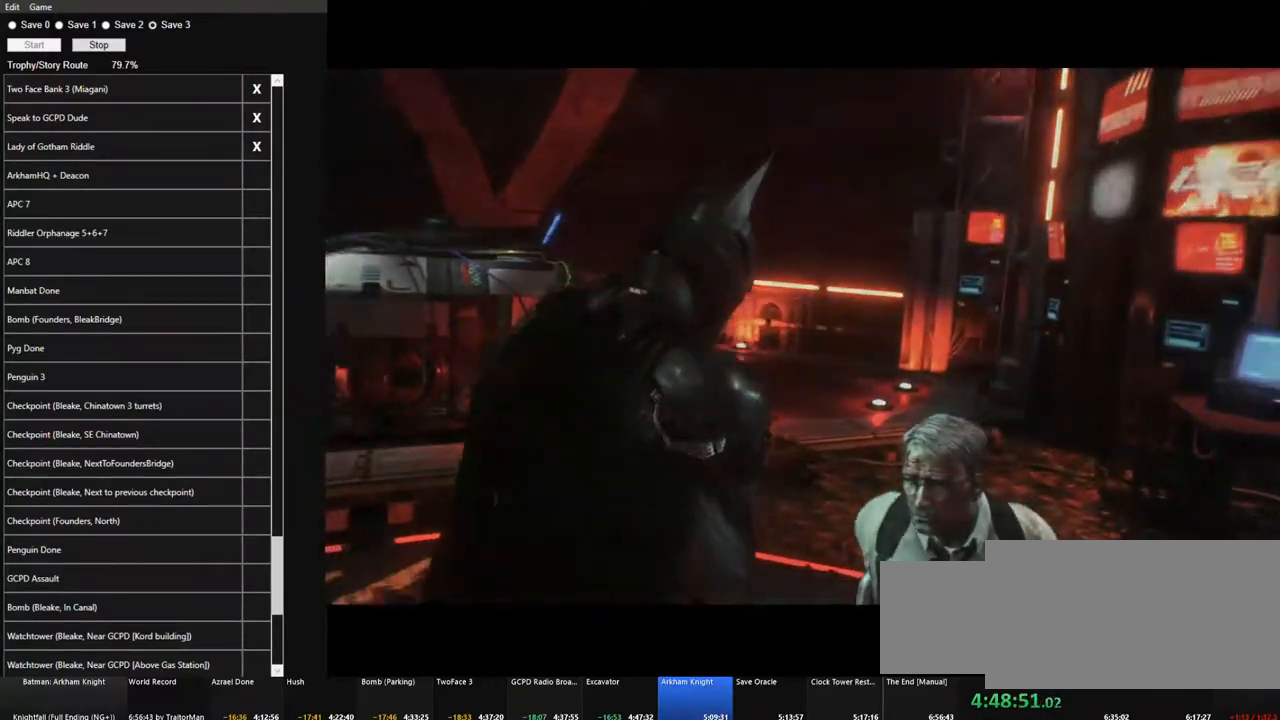
{"keys": [], "mouse": [], "mouse_move": "still", "events": []}
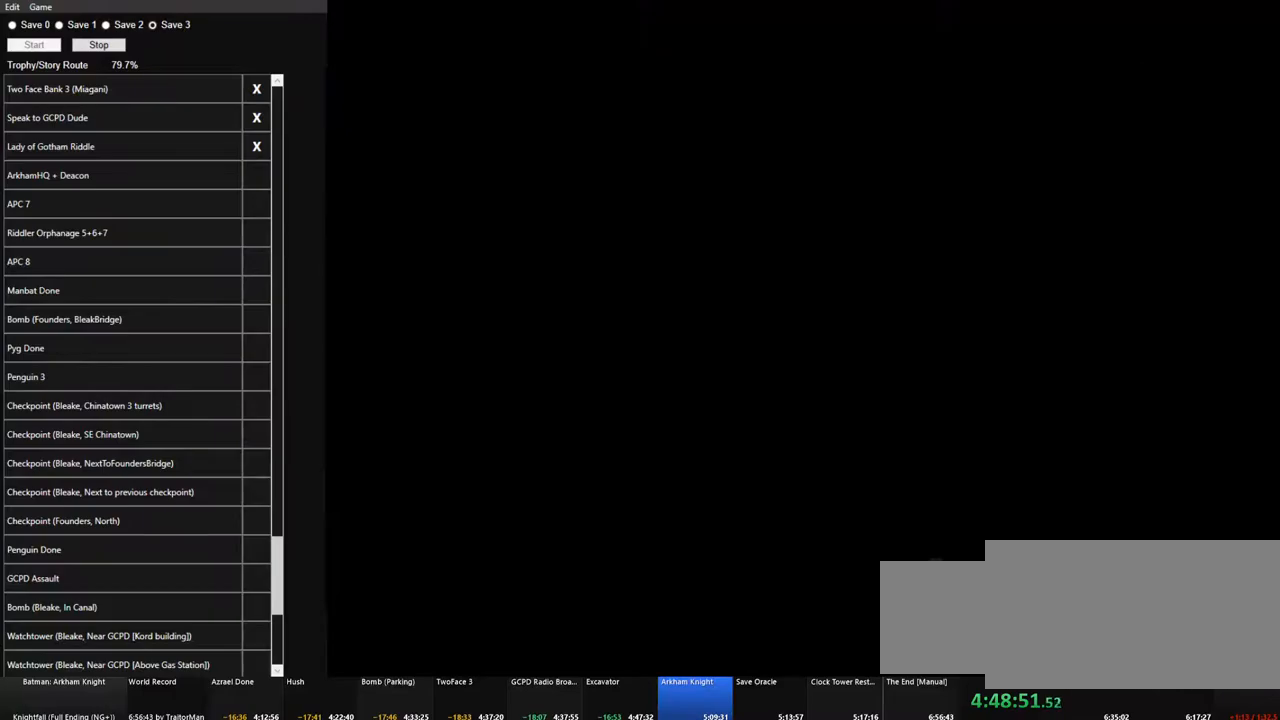
{"keys": ["space", "w"], "mouse": [], "mouse_move": "right", "events": [[216, "w", "down"], [266, "space", "down"]]}
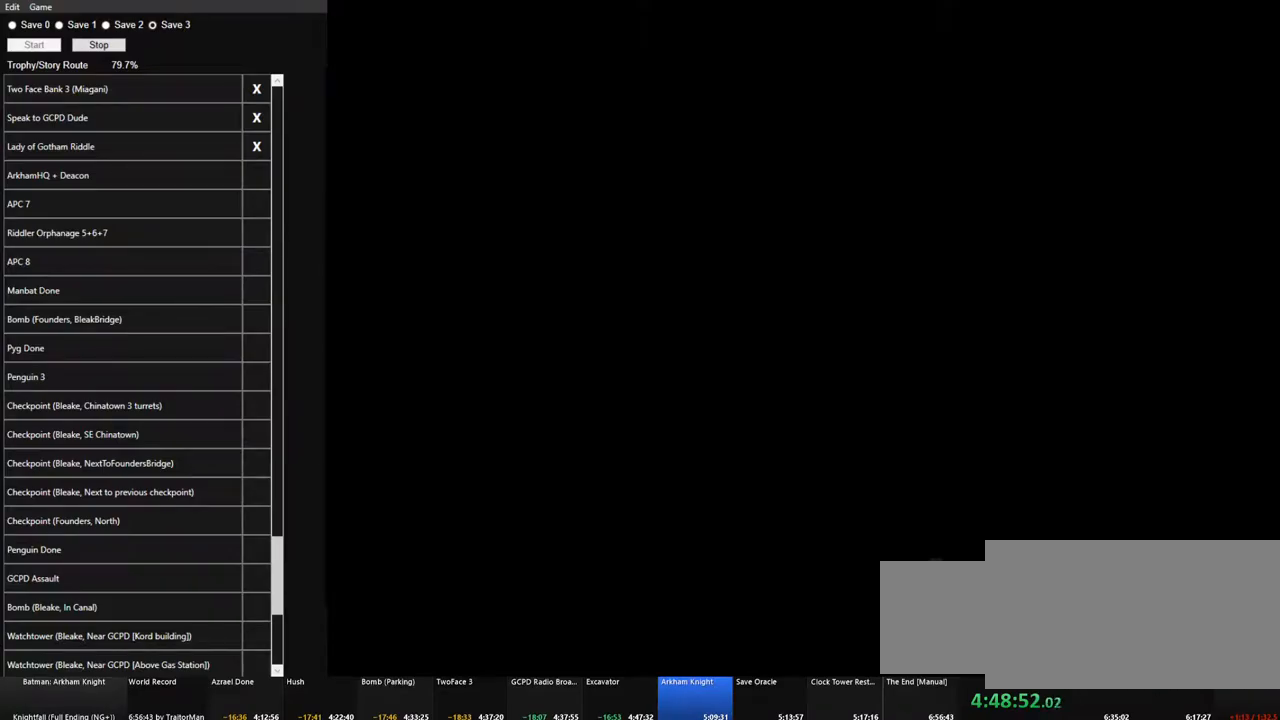
{"keys": ["d", "space", "w"], "mouse": [], "mouse_move": "still", "events": [[383, "d", "down"]]}
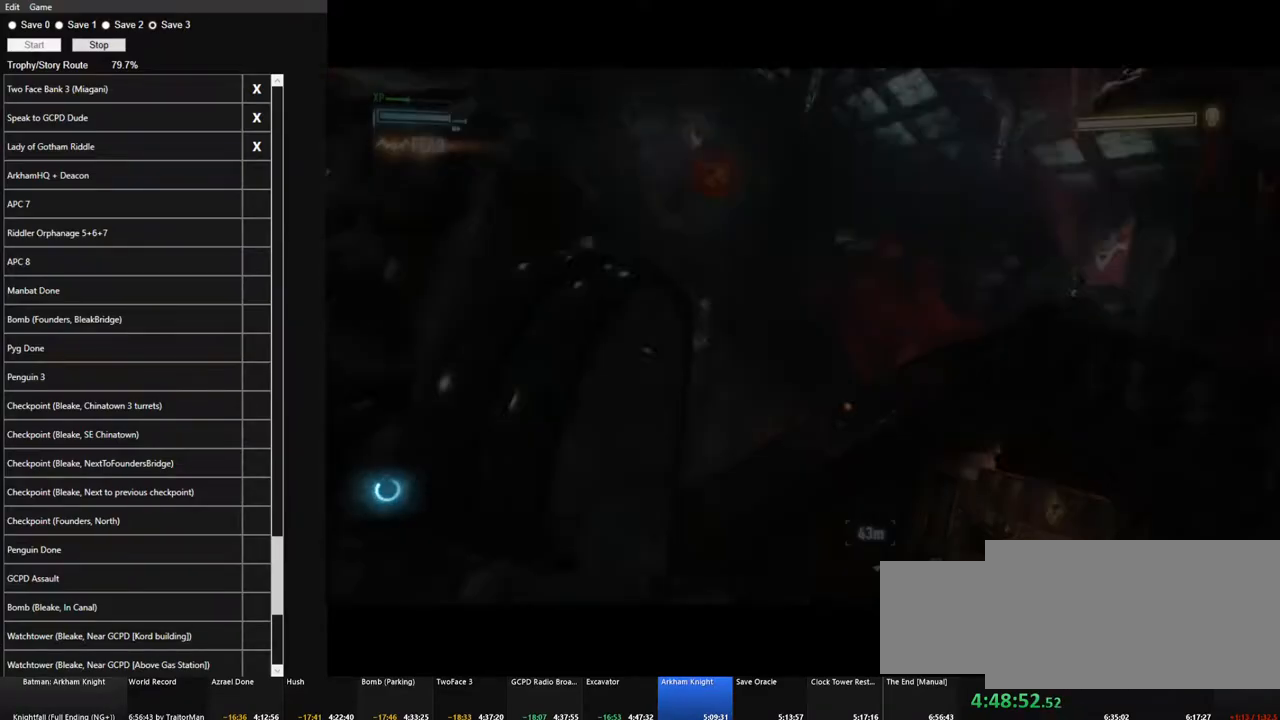
{"keys": ["d", "space", "w"], "mouse": [], "mouse_move": "still", "events": []}
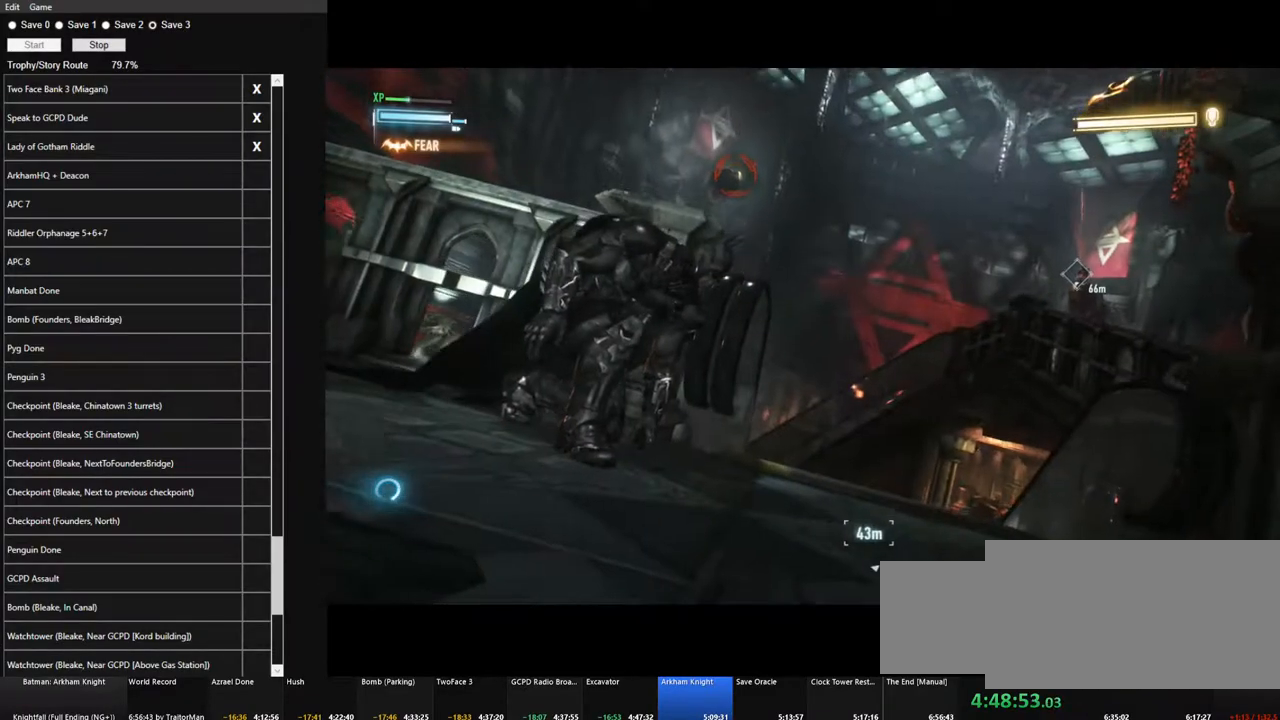
{"keys": ["d"], "mouse": [], "mouse_move": "left", "events": [[83, "w", "up"], [450, "space", "up"]]}
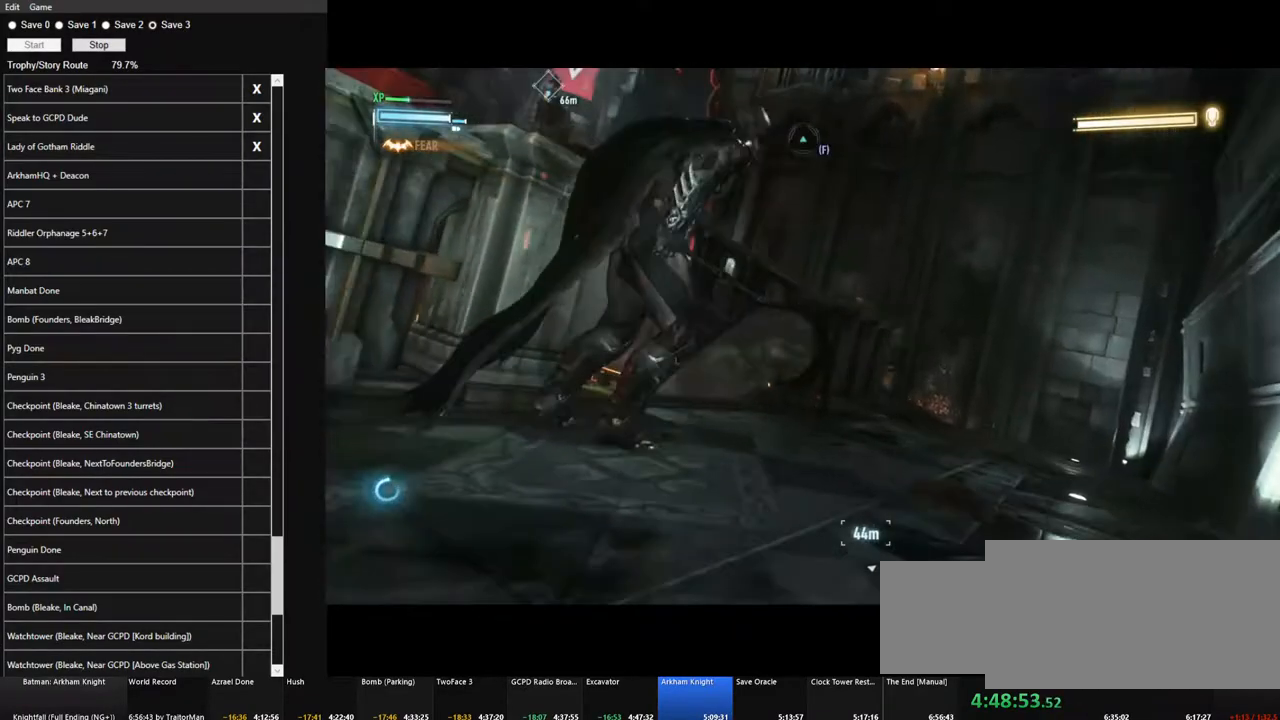
{"keys": ["d", "space", "w"], "mouse": [], "mouse_move": "right", "events": [[50, "space", "down"], [233, "w", "down"]]}
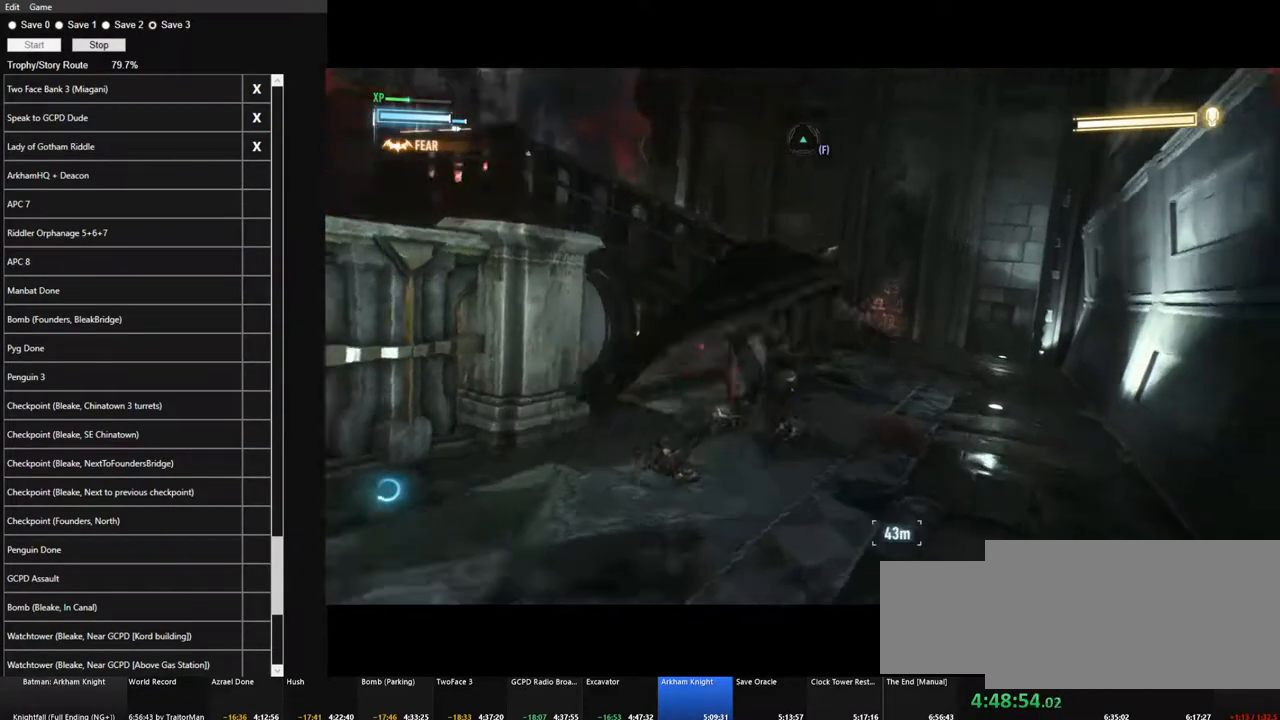
{"keys": ["space", "w"], "mouse": [], "mouse_move": "still", "events": [[116, "d", "up"]]}
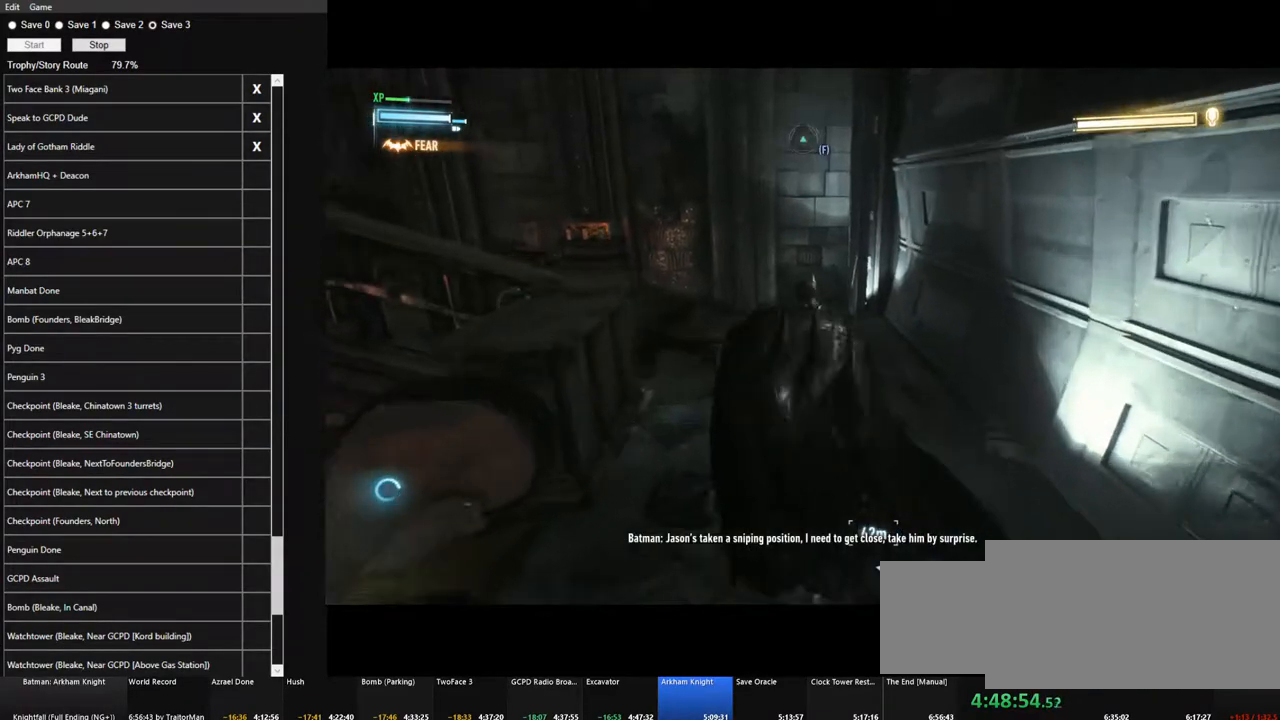
{"keys": ["space", "w"], "mouse": [], "mouse_move": "left", "events": []}
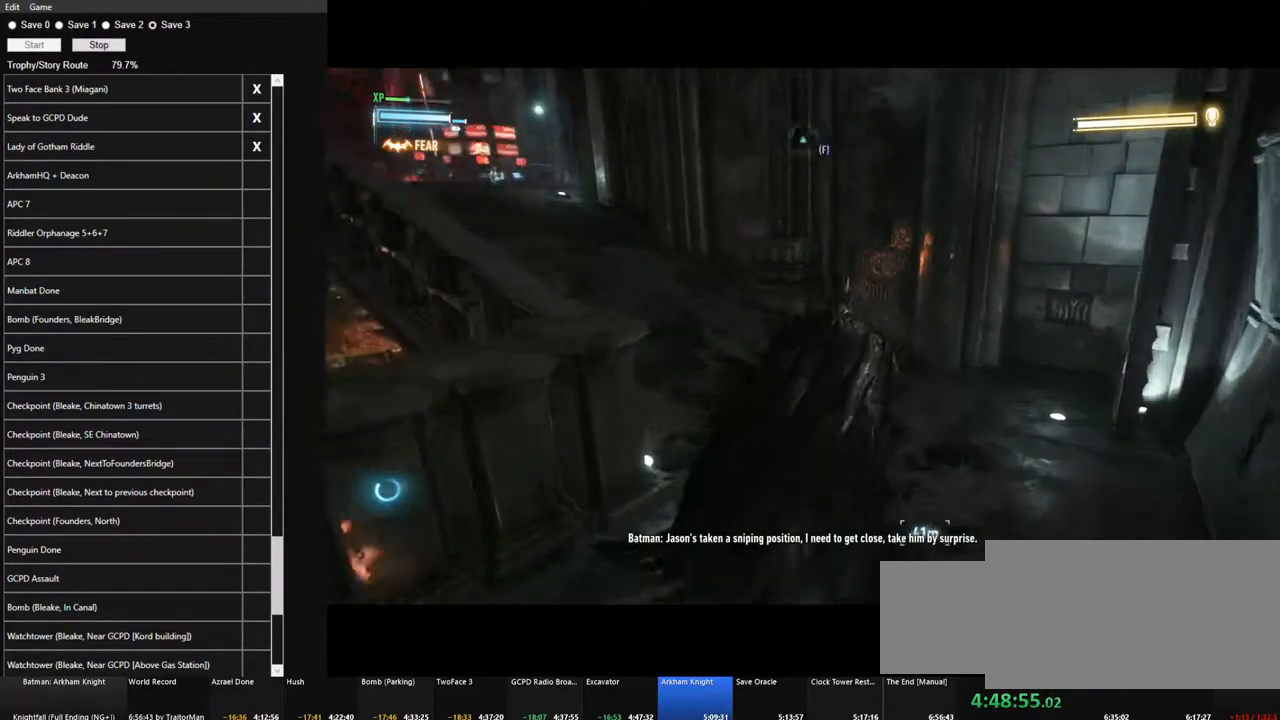
{"keys": ["space", "w"], "mouse": [], "mouse_move": "still", "events": []}
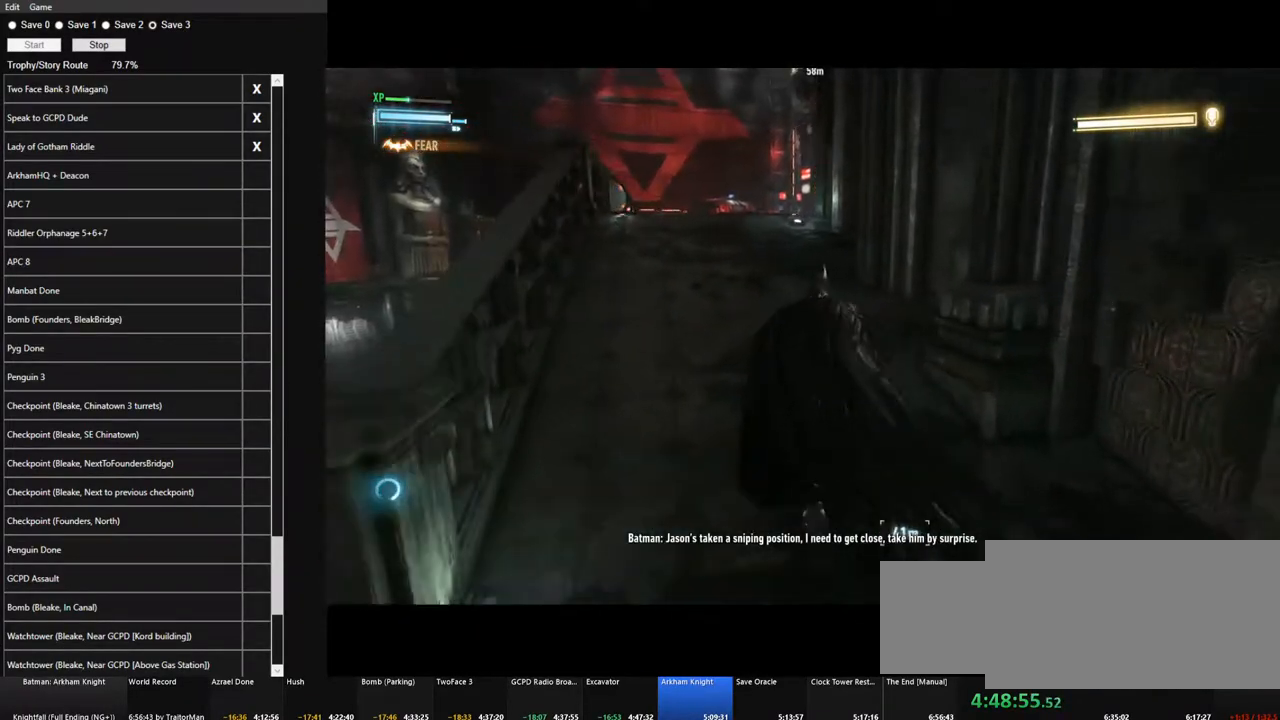
{"keys": ["space", "w"], "mouse": [], "mouse_move": "up-left", "events": []}
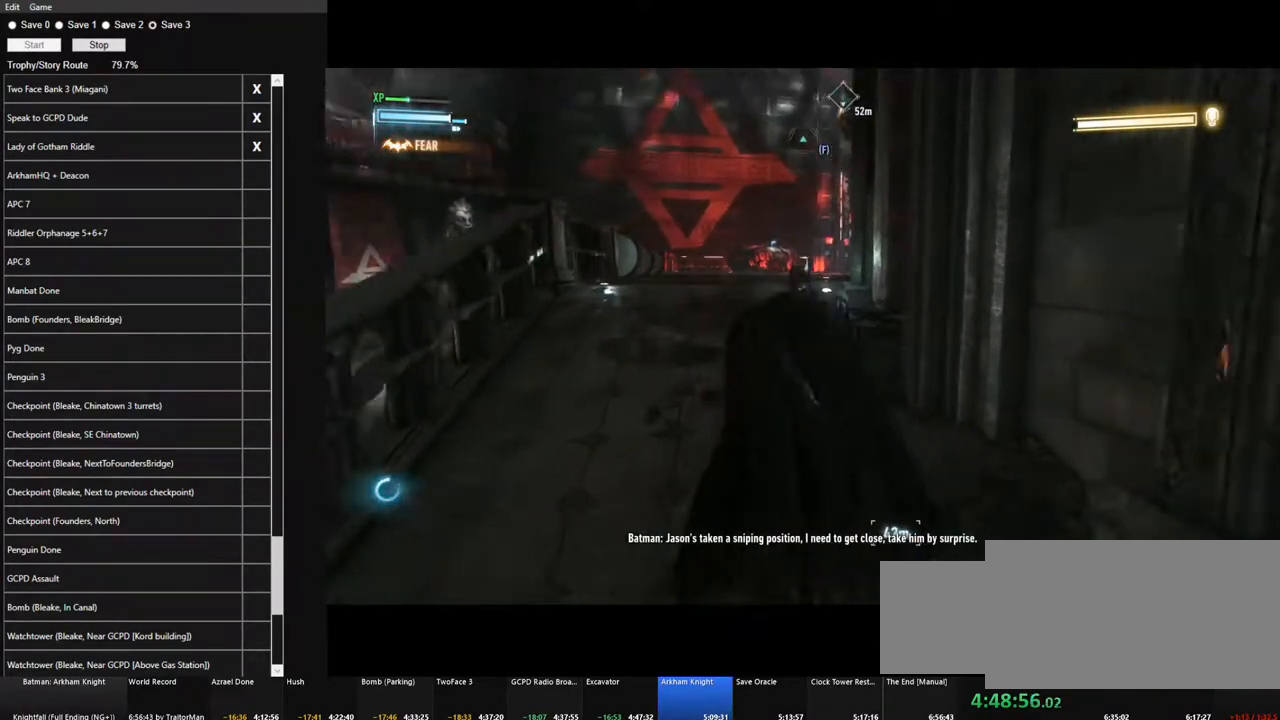
{"keys": ["space", "w"], "mouse": [], "mouse_move": "still", "events": []}
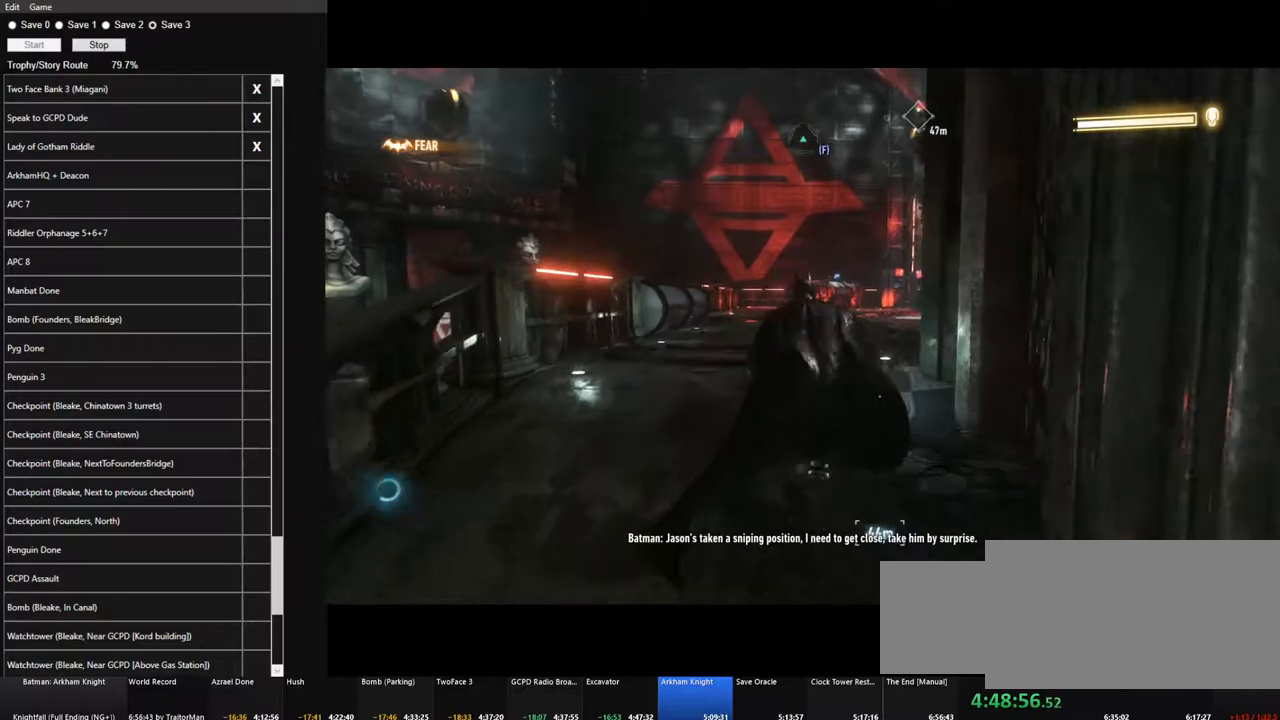
{"keys": ["space", "w"], "mouse": [], "mouse_move": "still", "events": []}
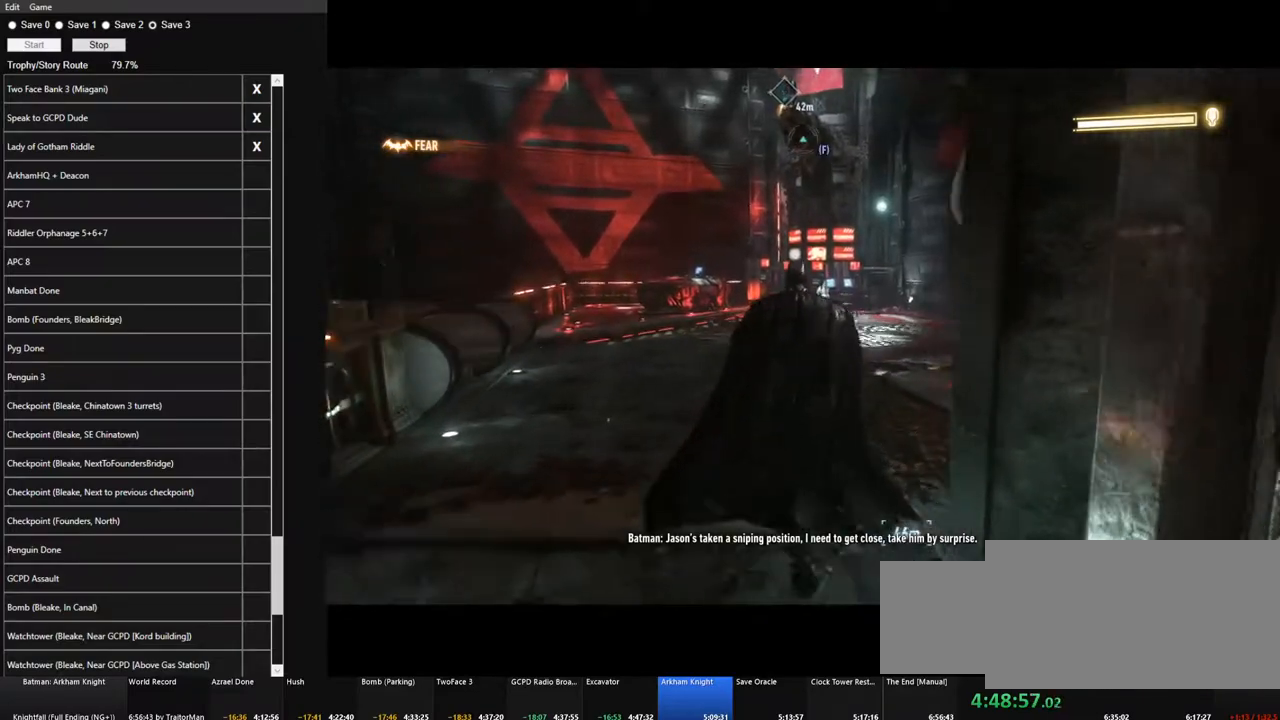
{"keys": ["space", "w"], "mouse": [], "mouse_move": "still", "events": []}
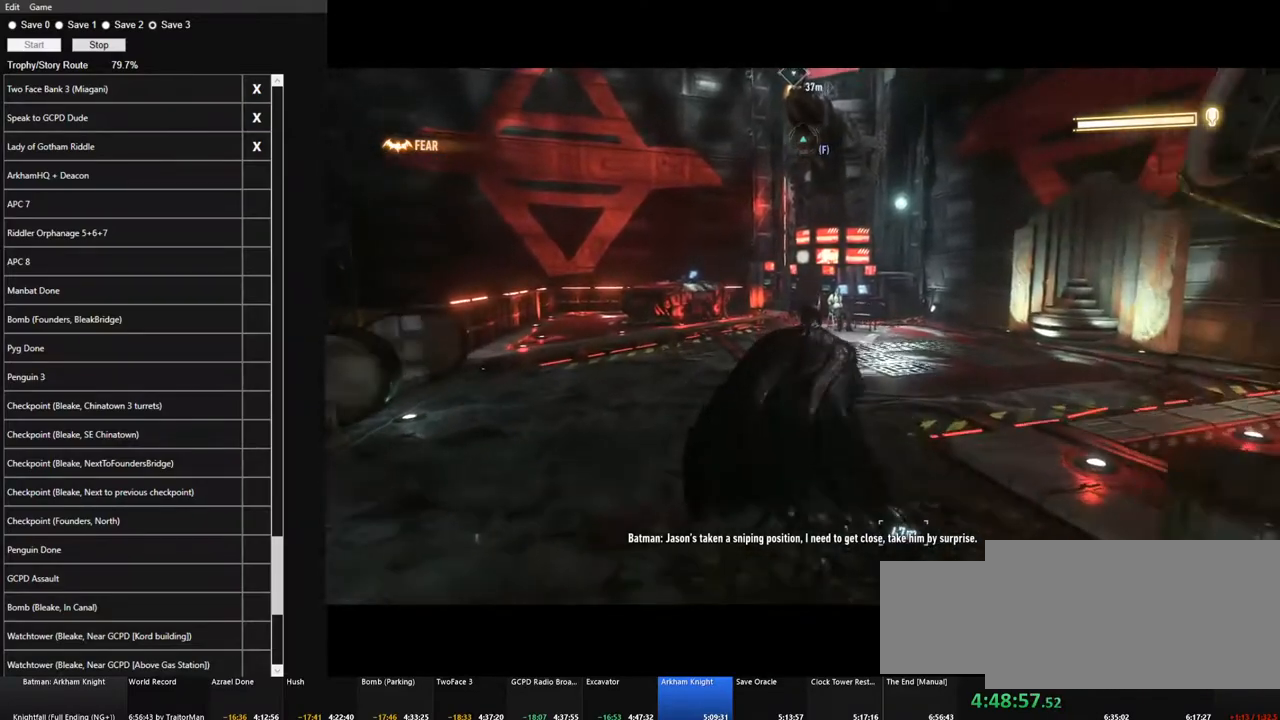
{"keys": ["space", "w"], "mouse": [], "mouse_move": "still", "events": []}
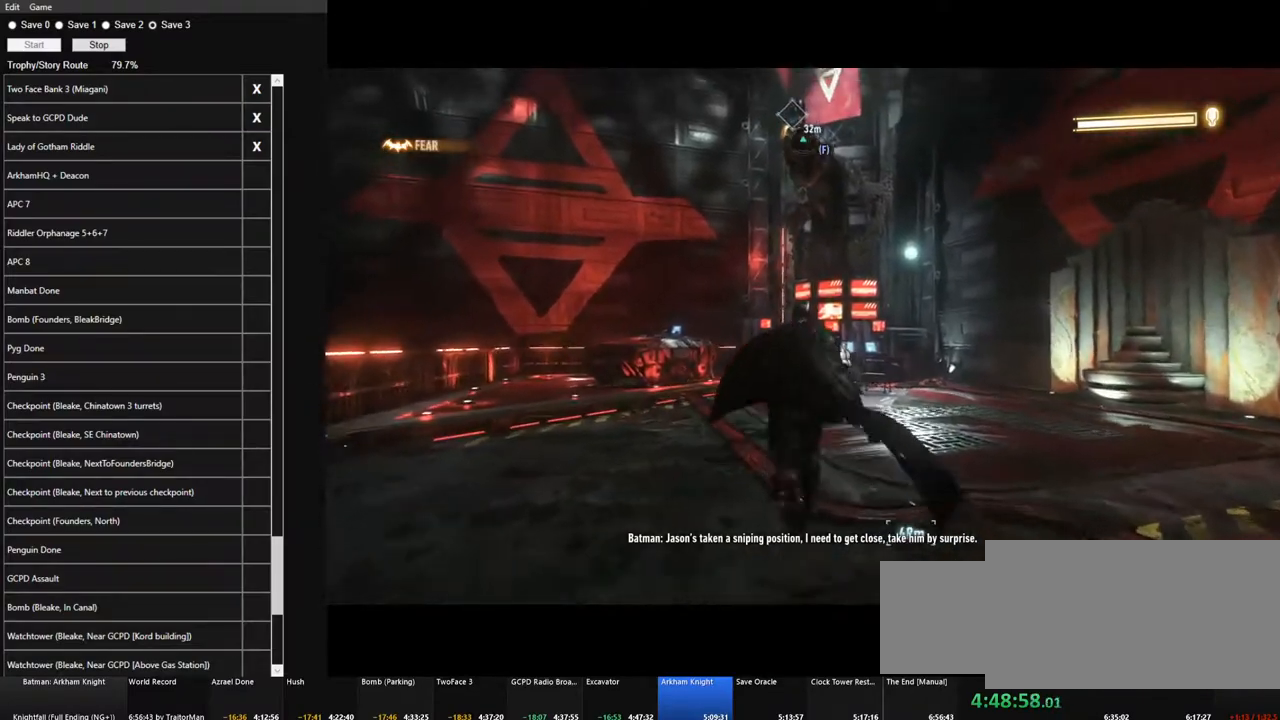
{"keys": ["space", "w"], "mouse": [], "mouse_move": "up-left", "events": []}
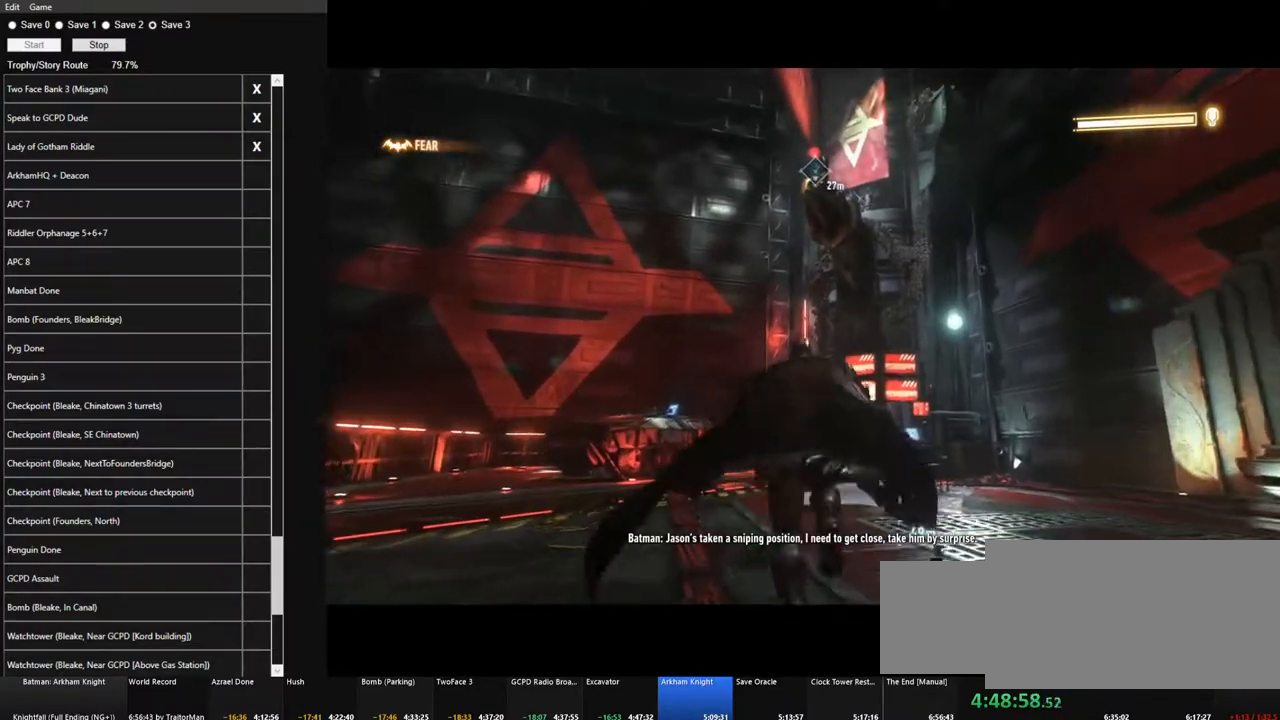
{"keys": ["space", "w"], "mouse": [], "mouse_move": "still", "events": []}
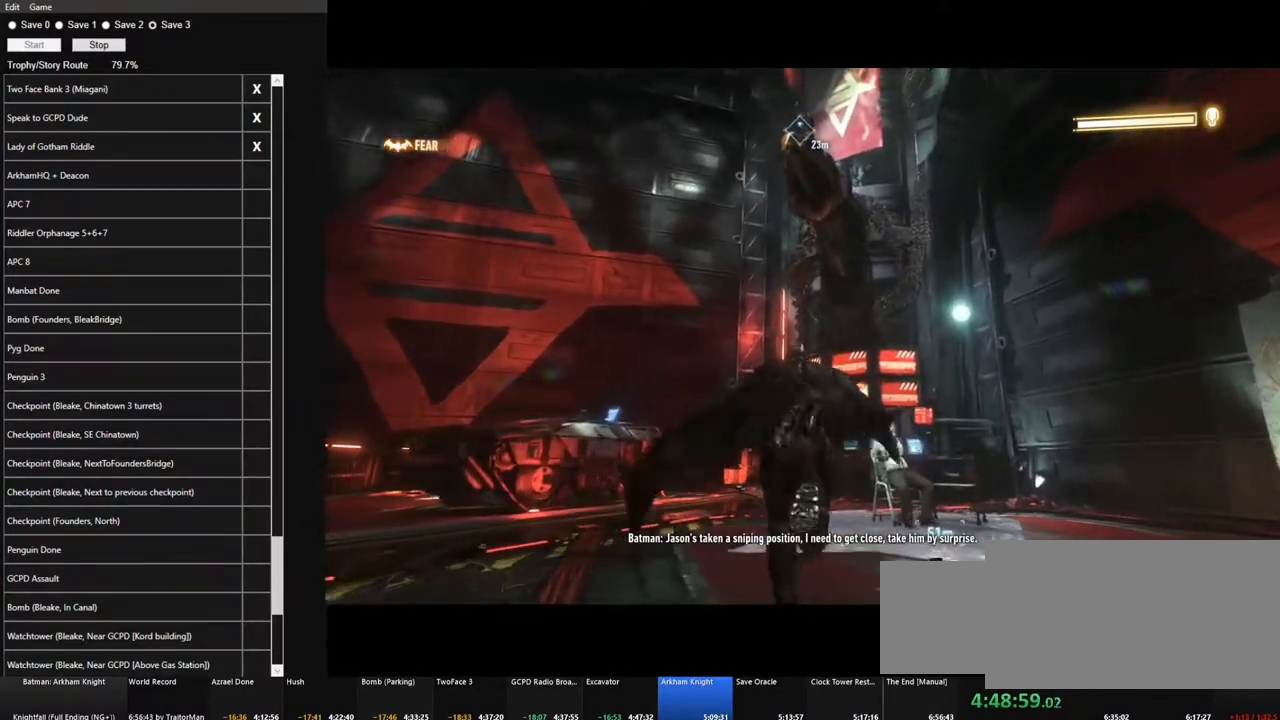
{"keys": ["space", "w"], "mouse": [], "mouse_move": "up", "events": []}
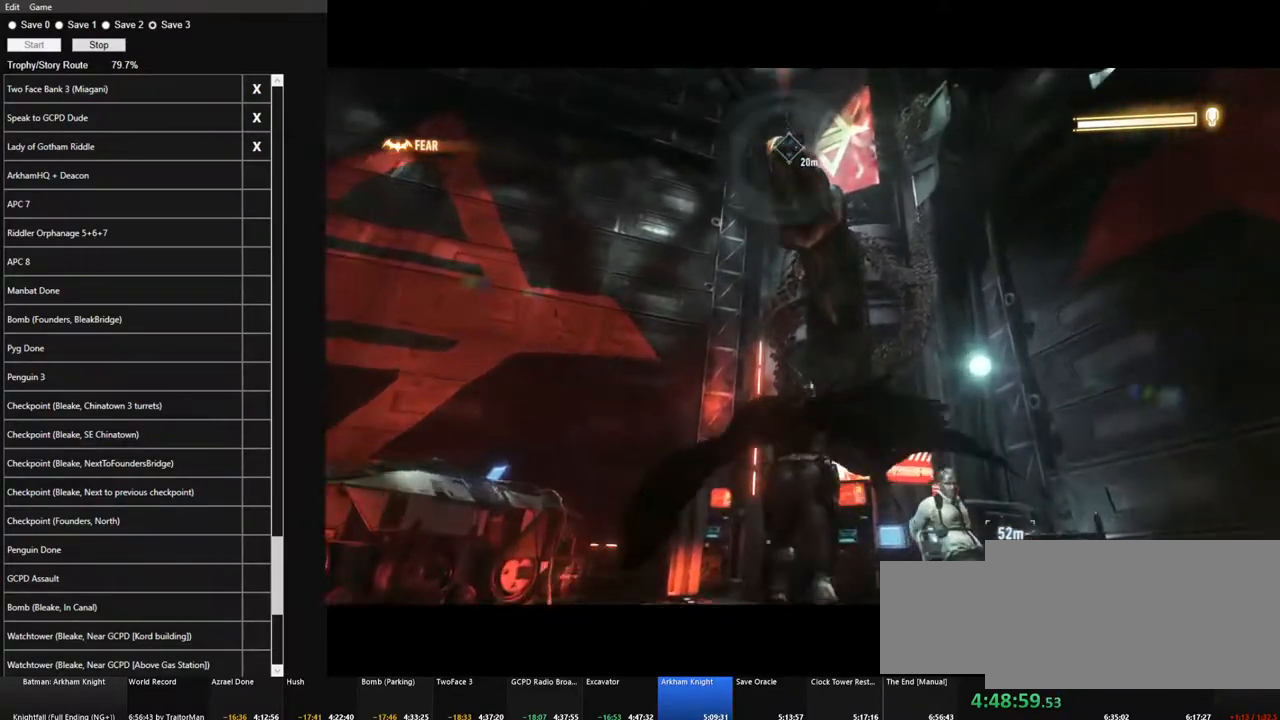
{"keys": [], "mouse": [], "mouse_move": "up", "events": [[283, "w", "up"], [333, "f", "down"], [333, "space", "up"], [416, "f", "up"]]}
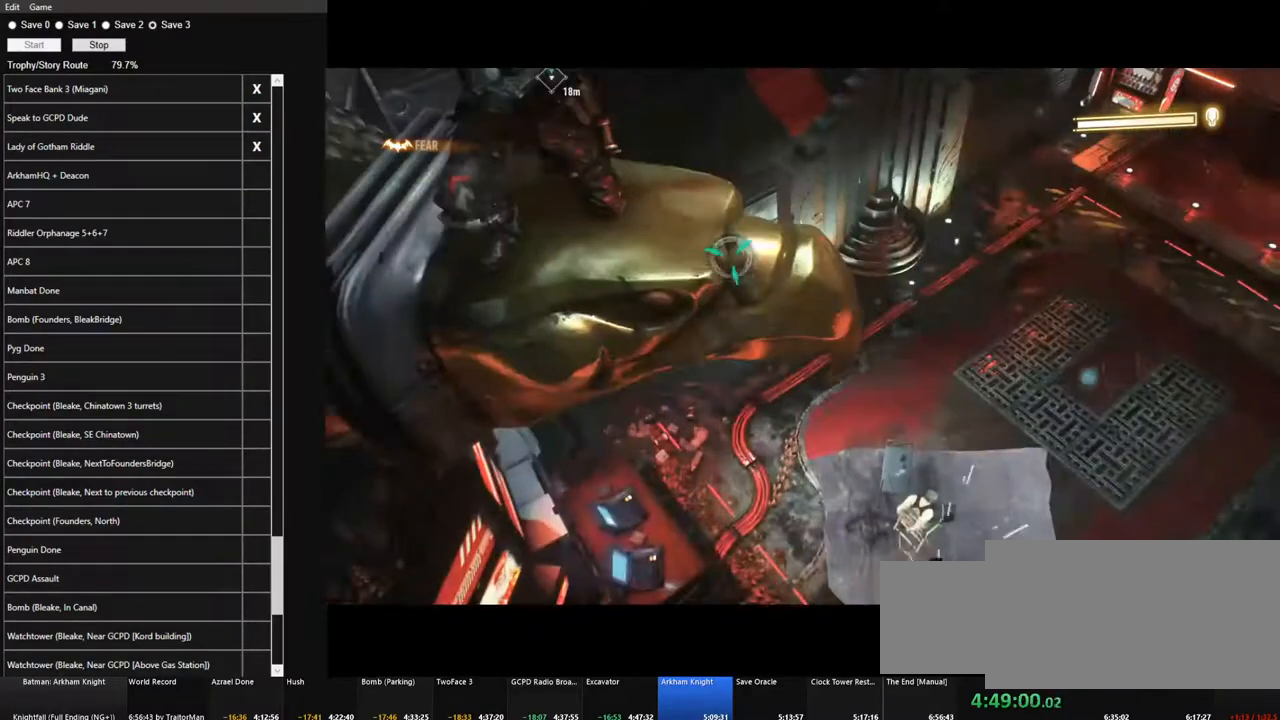
{"keys": [], "mouse": [], "mouse_move": "still", "events": [[16, "f", "down"], [66, "f", "up"], [116, "f", "down"], [200, "f", "up"]]}
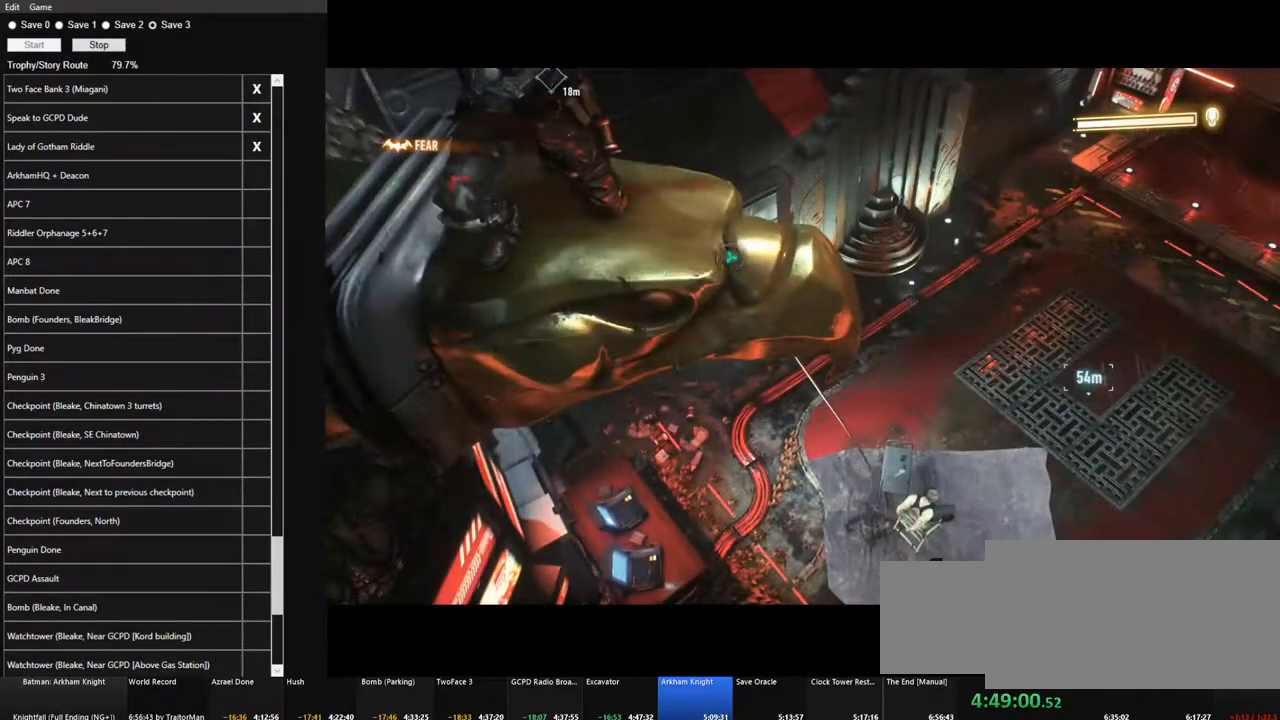
{"keys": [], "mouse": [], "mouse_move": "still", "events": []}
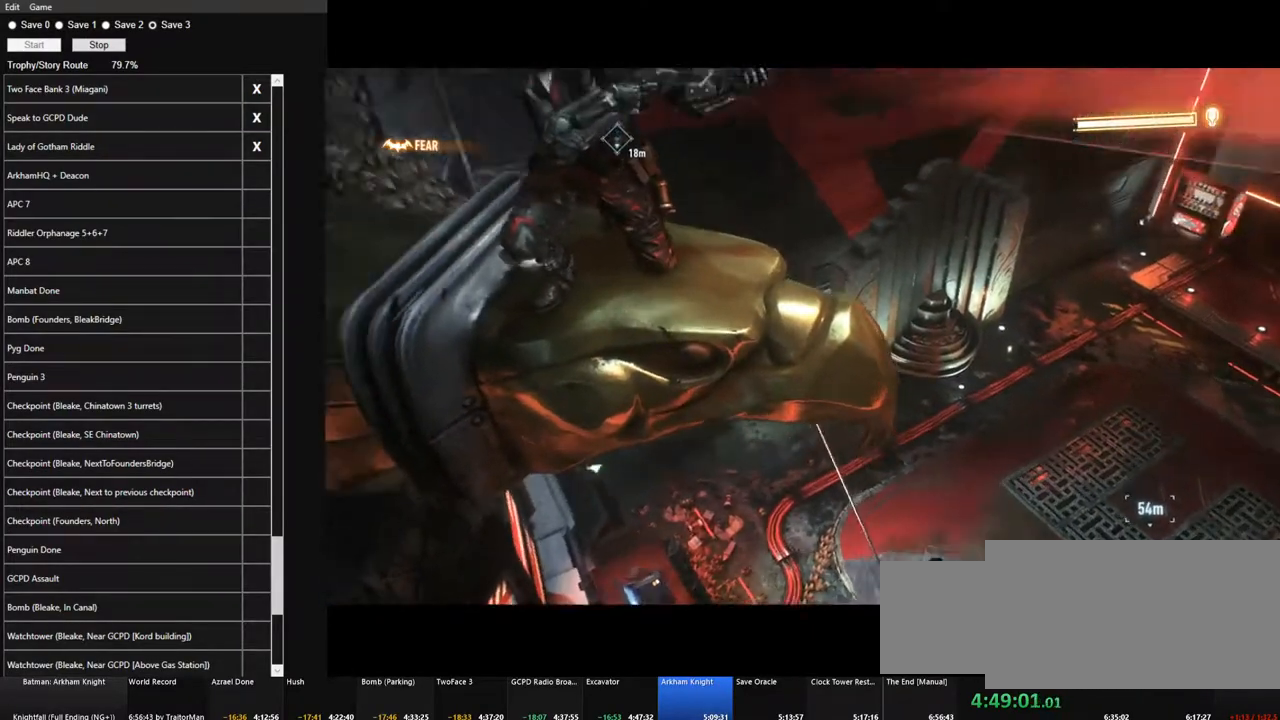
{"keys": [], "mouse": [], "mouse_move": "still", "events": []}
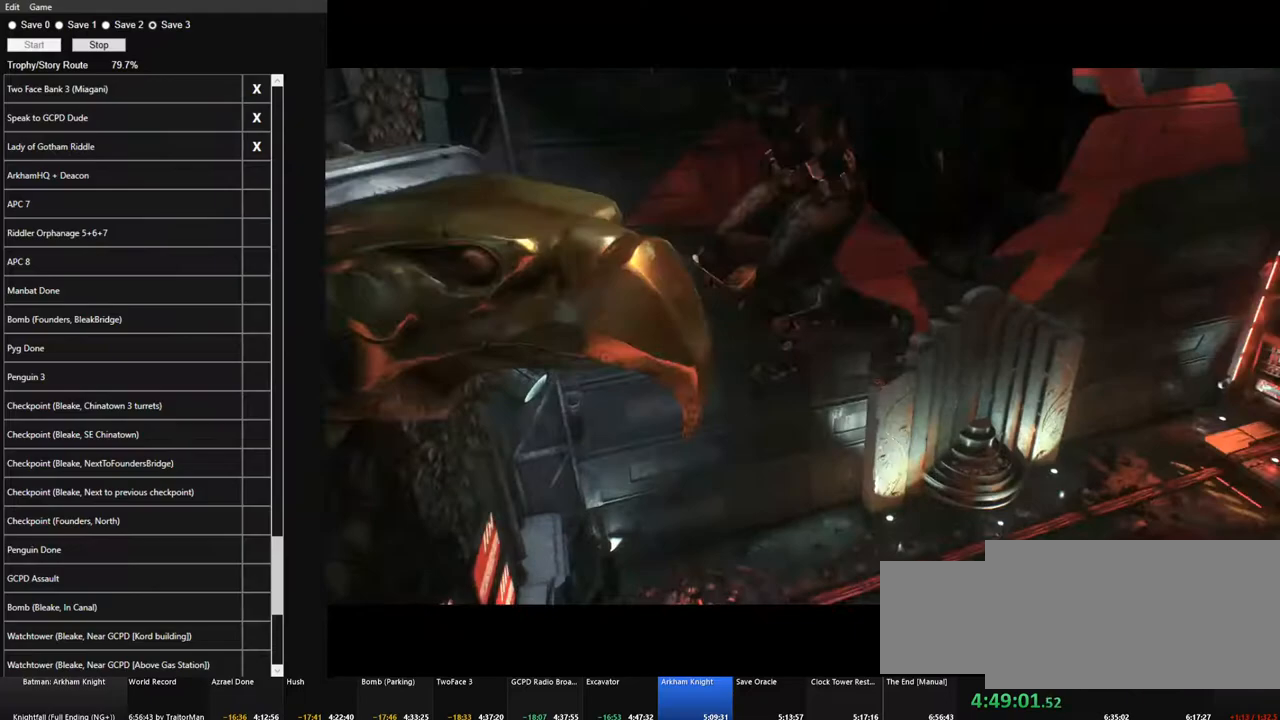
{"keys": [], "mouse": [], "mouse_move": "still", "events": []}
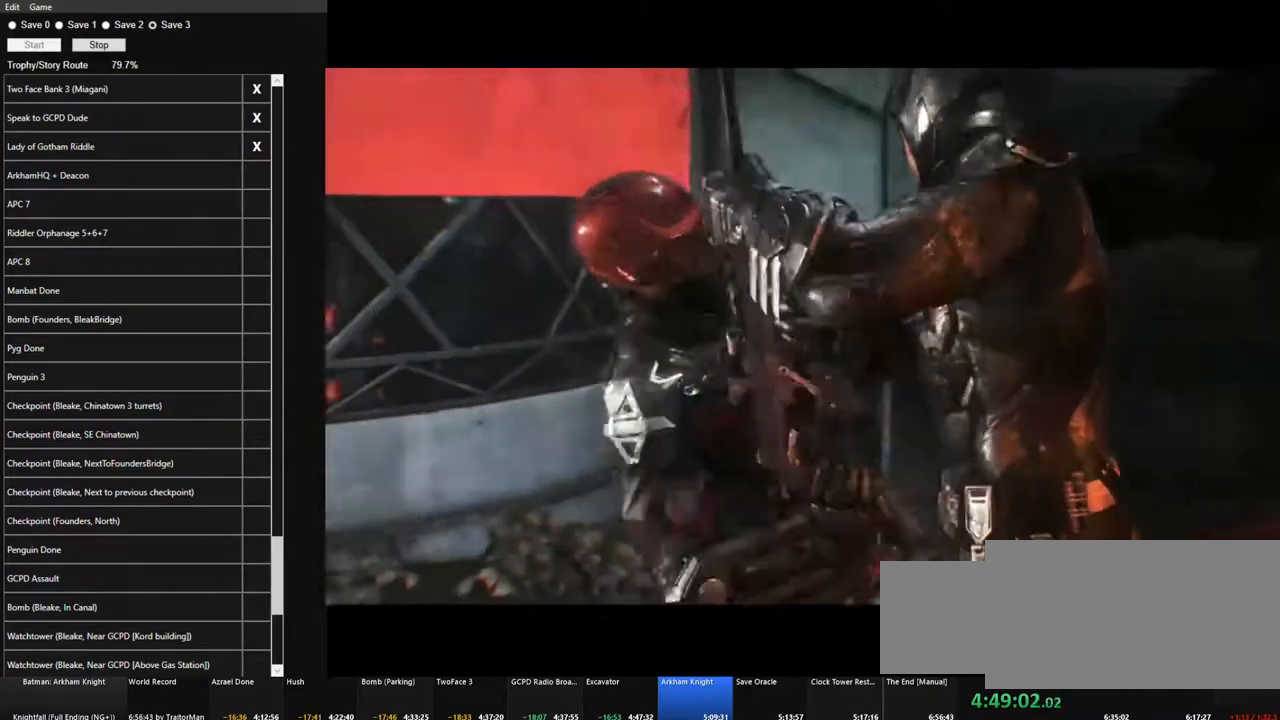
{"keys": [], "mouse": [], "mouse_move": "still", "events": []}
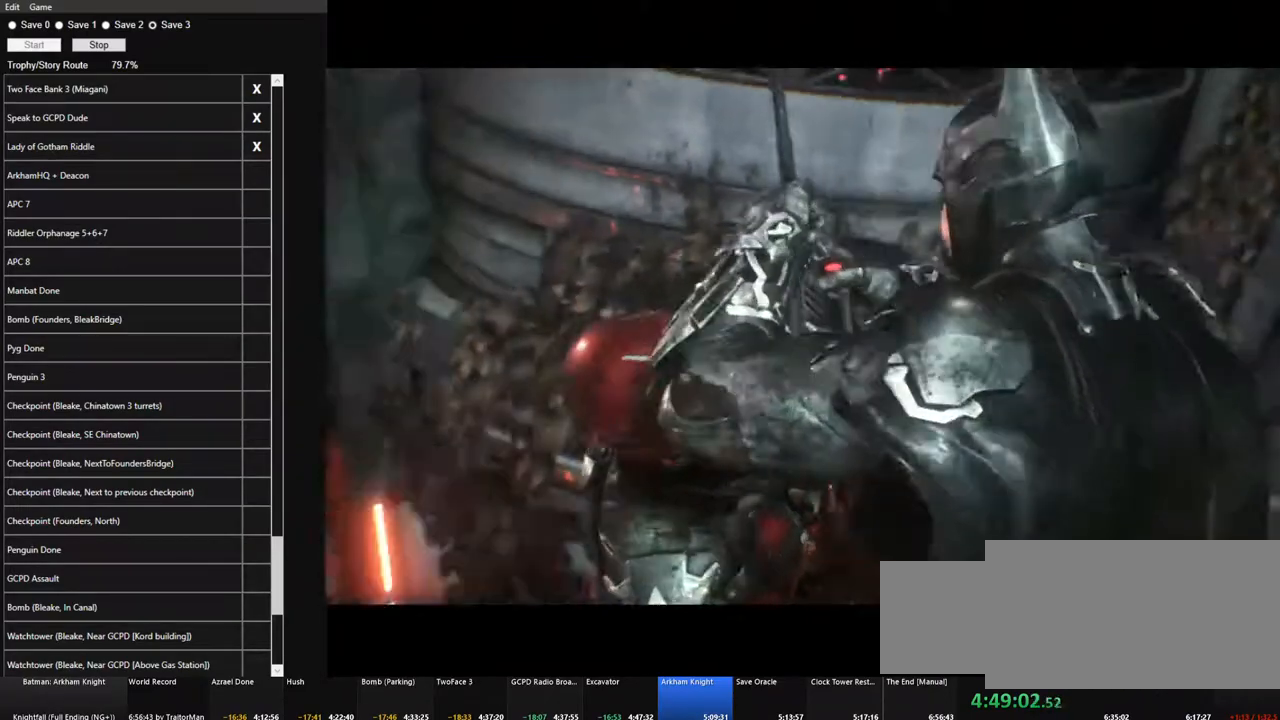
{"keys": [], "mouse": [], "mouse_move": "right", "events": []}
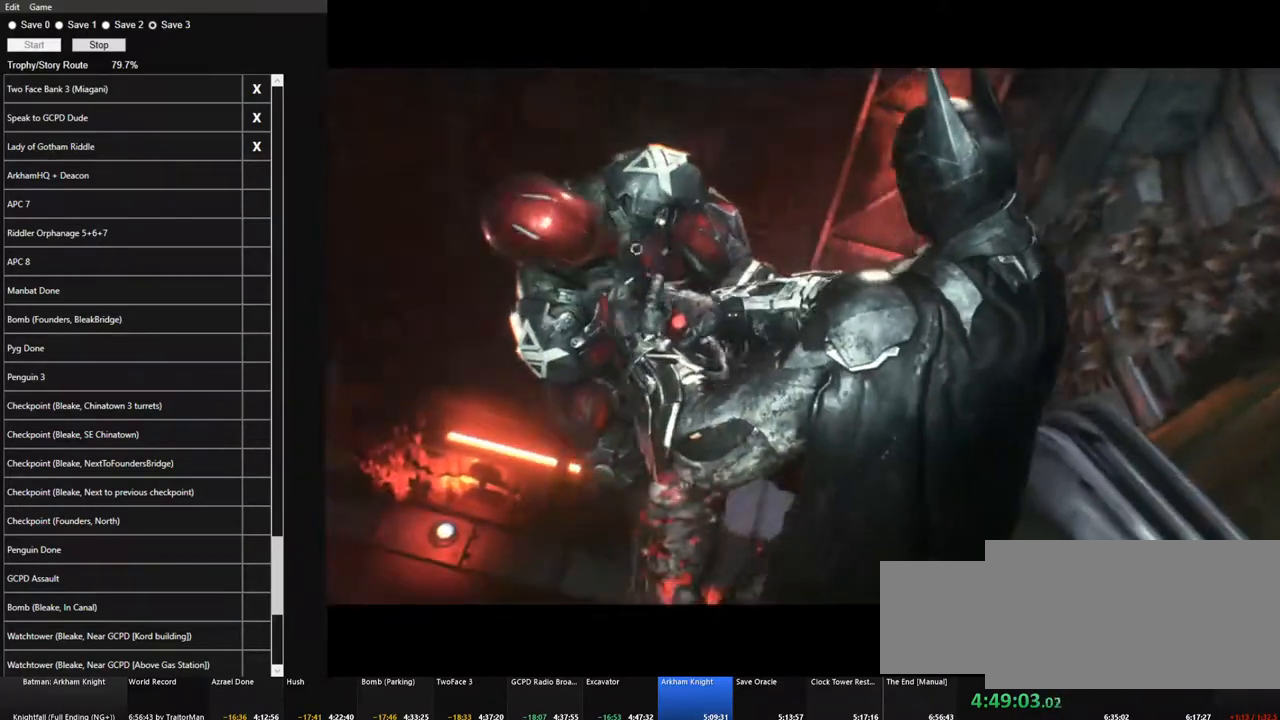
{"keys": [], "mouse": [], "mouse_move": "still", "events": []}